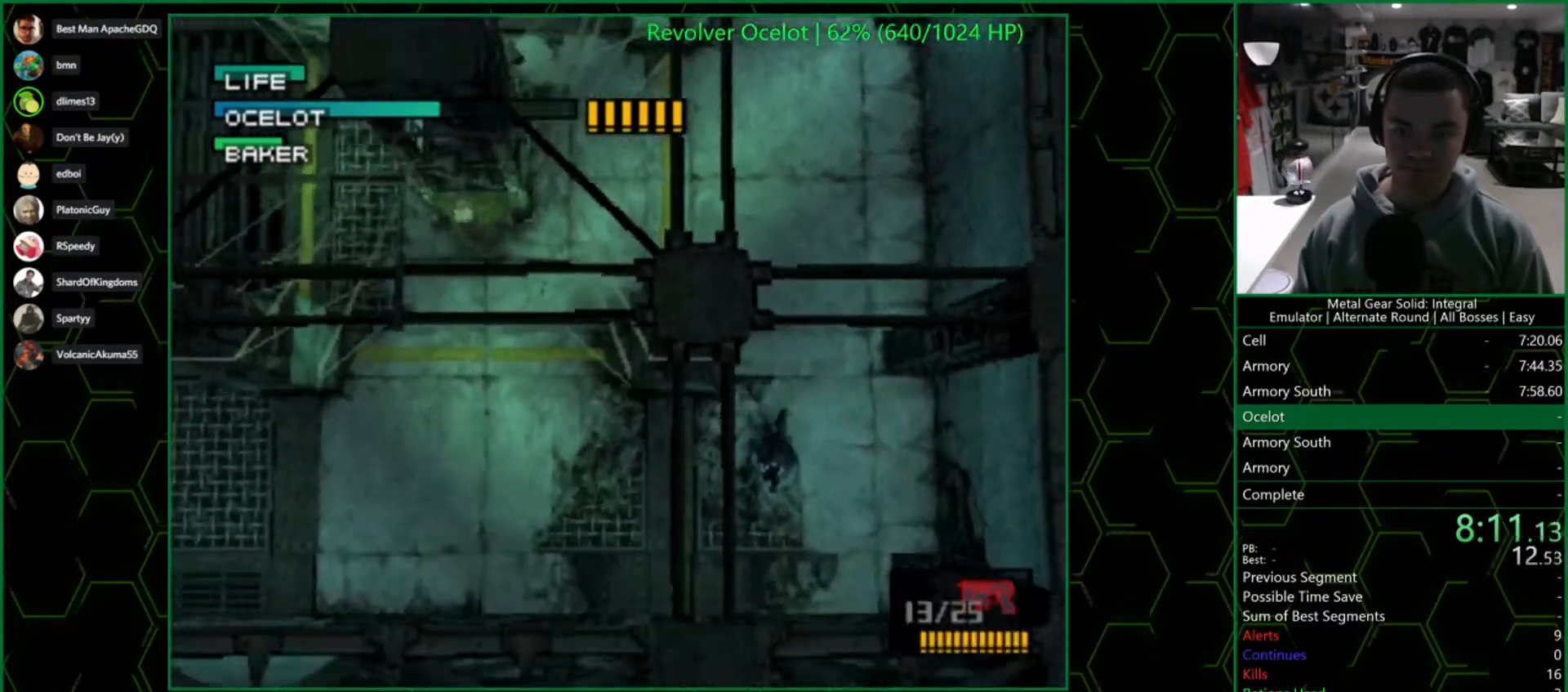
Gameplay with a controller (PlayStation layout); each line is a JSON object with the inputs held at the frame after it. "events" lists button and stick changes between this image and that frame as [ms after this image, input, new state], when the widget could be followed in between.
{"buttons": ["CROSS", "SQUARE", "DPAD_LEFT"], "left_stick": "center", "right_stick": "center", "events": []}
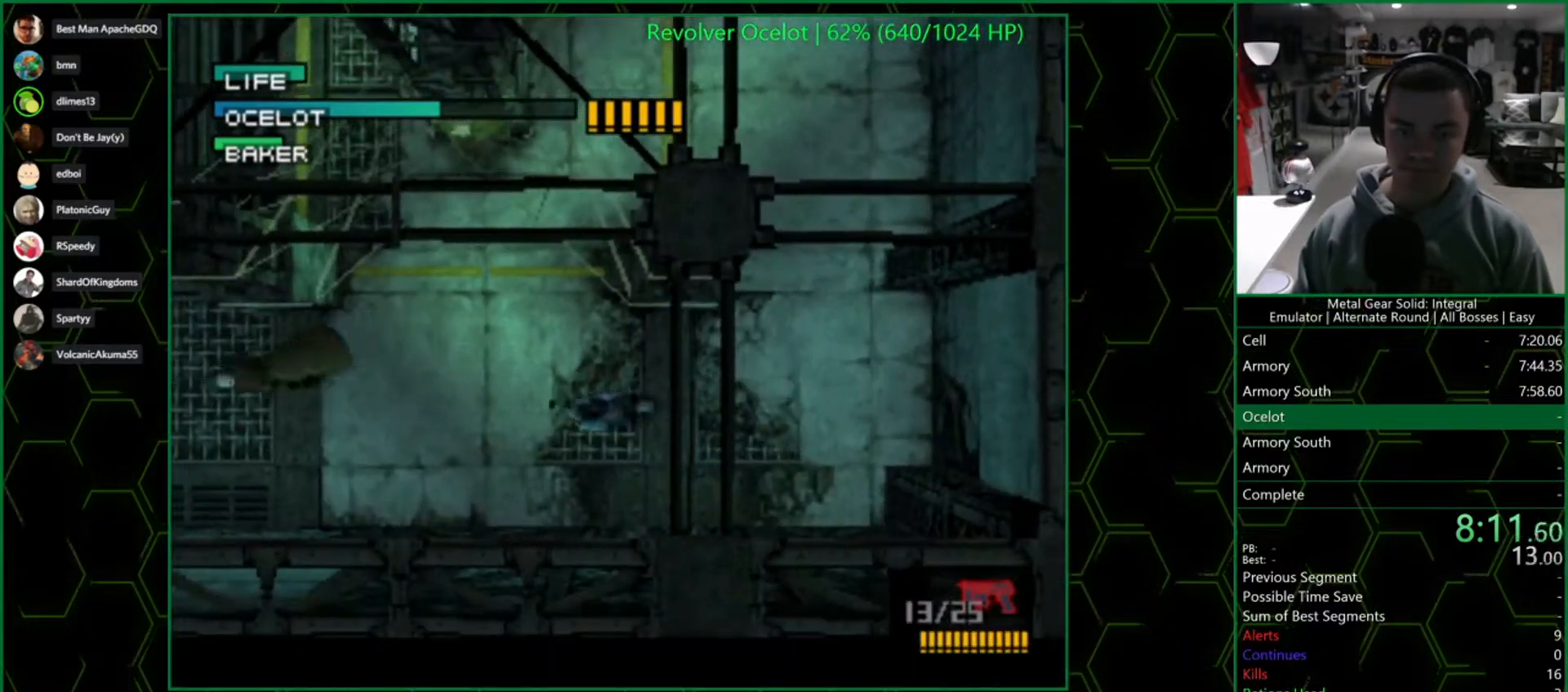
{"buttons": ["CROSS", "SQUARE", "DPAD_LEFT"], "left_stick": "center", "right_stick": "center", "events": []}
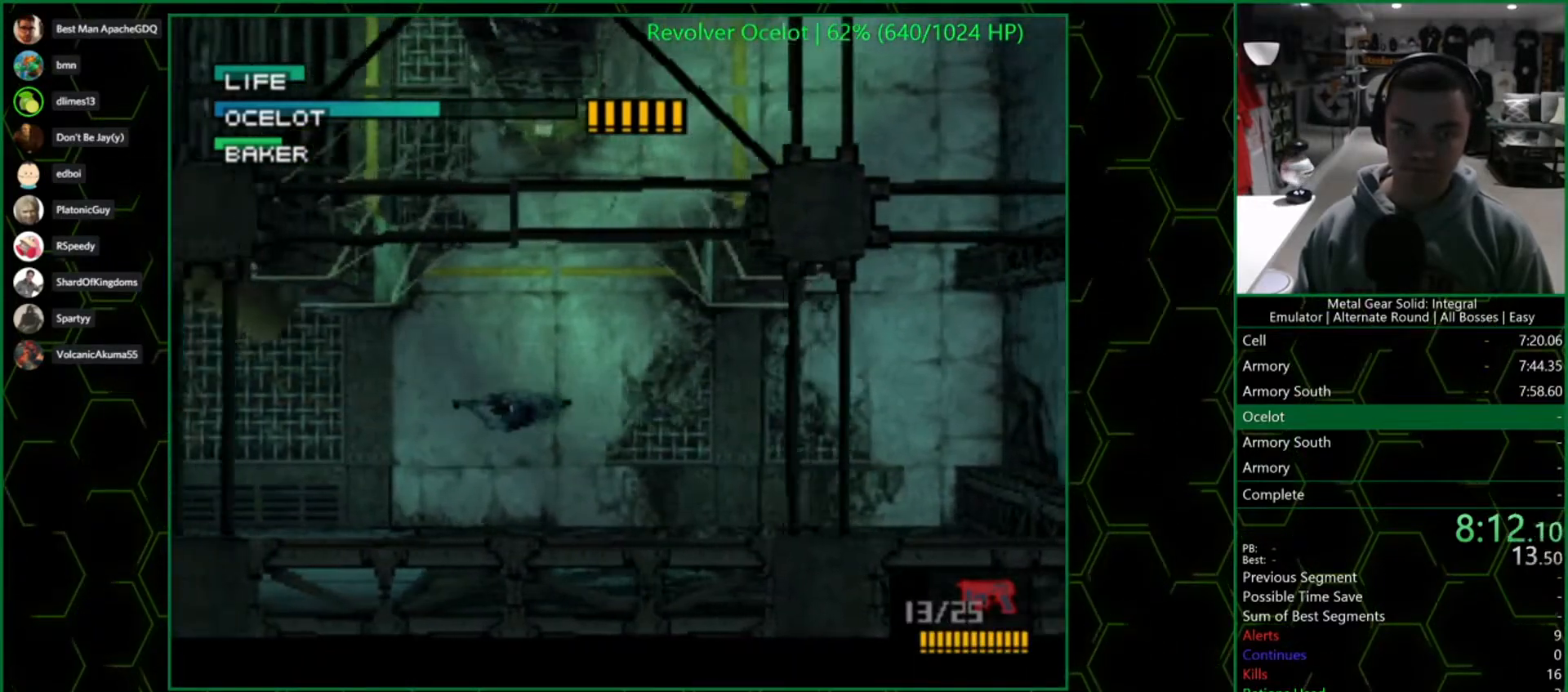
{"buttons": ["CROSS", "SQUARE", "DPAD_LEFT"], "left_stick": "center", "right_stick": "center", "events": []}
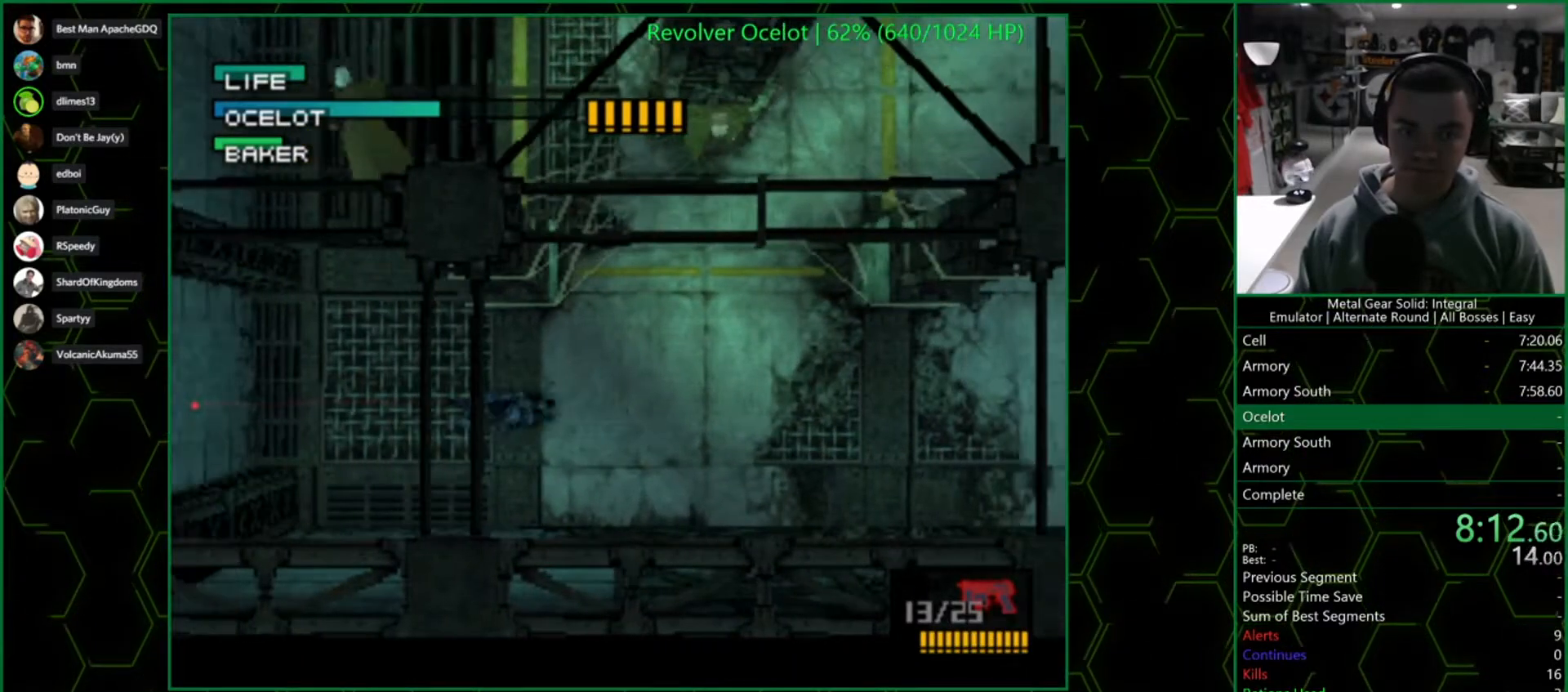
{"buttons": ["CROSS", "SQUARE", "DPAD_UP"], "left_stick": "center", "right_stick": "center", "events": [[133, "DPAD_UP", "down"], [200, "DPAD_LEFT", "up"]]}
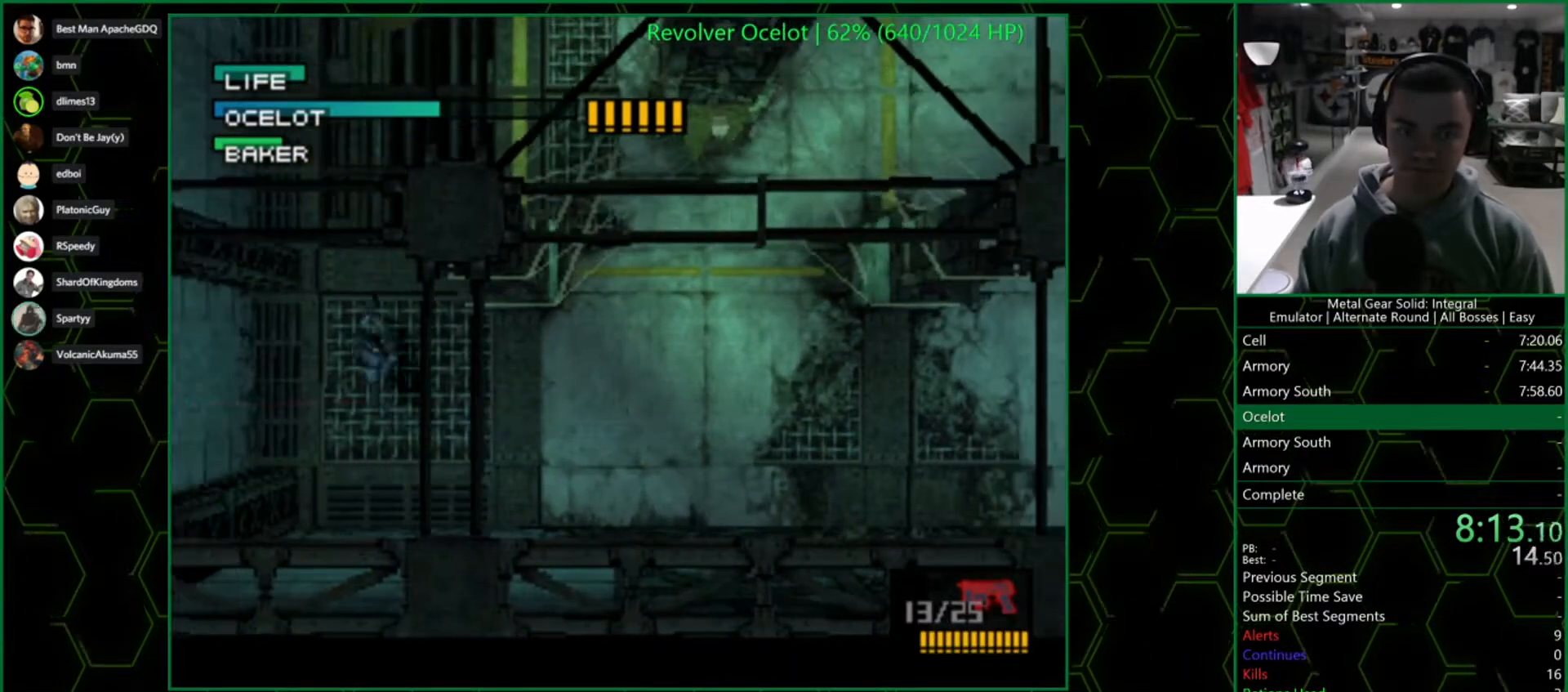
{"buttons": ["CROSS", "SQUARE", "DPAD_UP"], "left_stick": "center", "right_stick": "center", "events": [[150, "SQUARE", "up"], [233, "SQUARE", "down"]]}
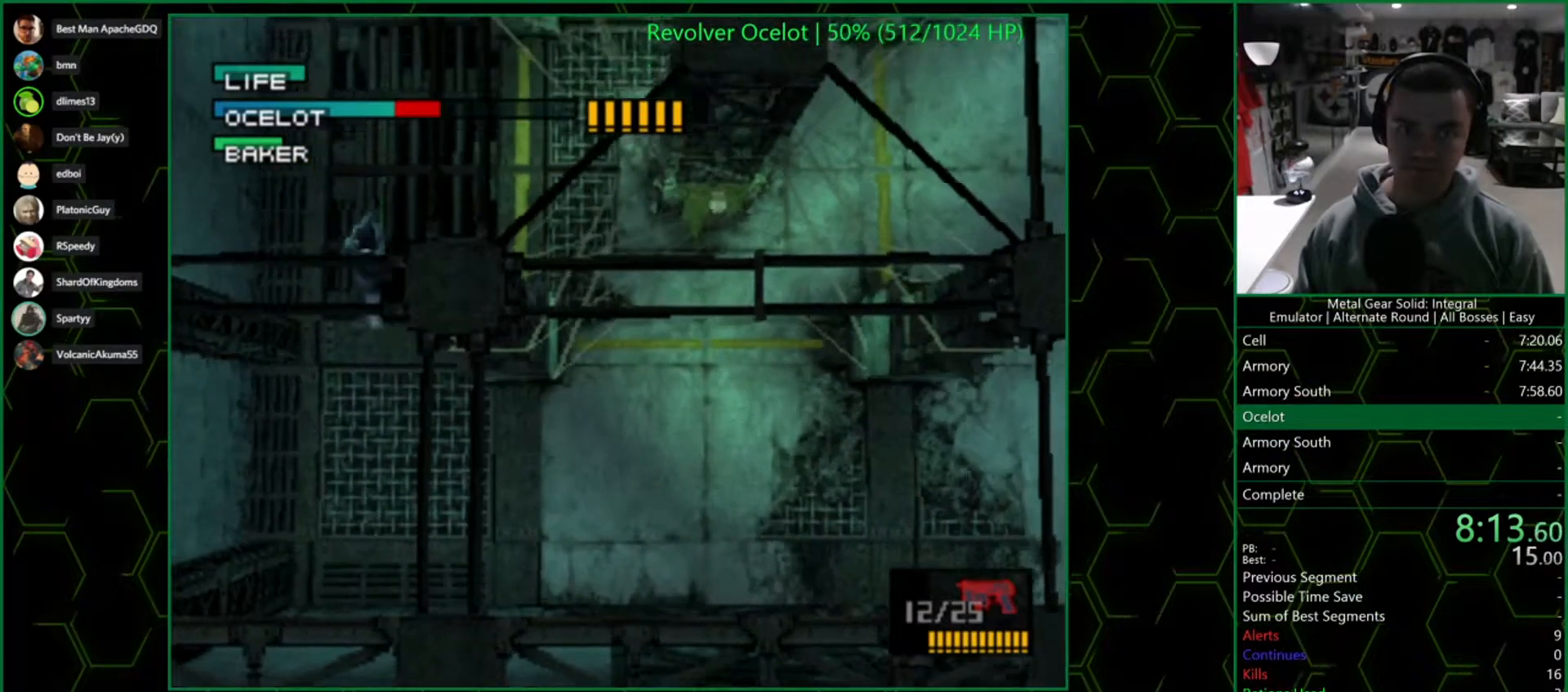
{"buttons": ["CROSS", "SQUARE", "DPAD_UP"], "left_stick": "center", "right_stick": "center", "events": []}
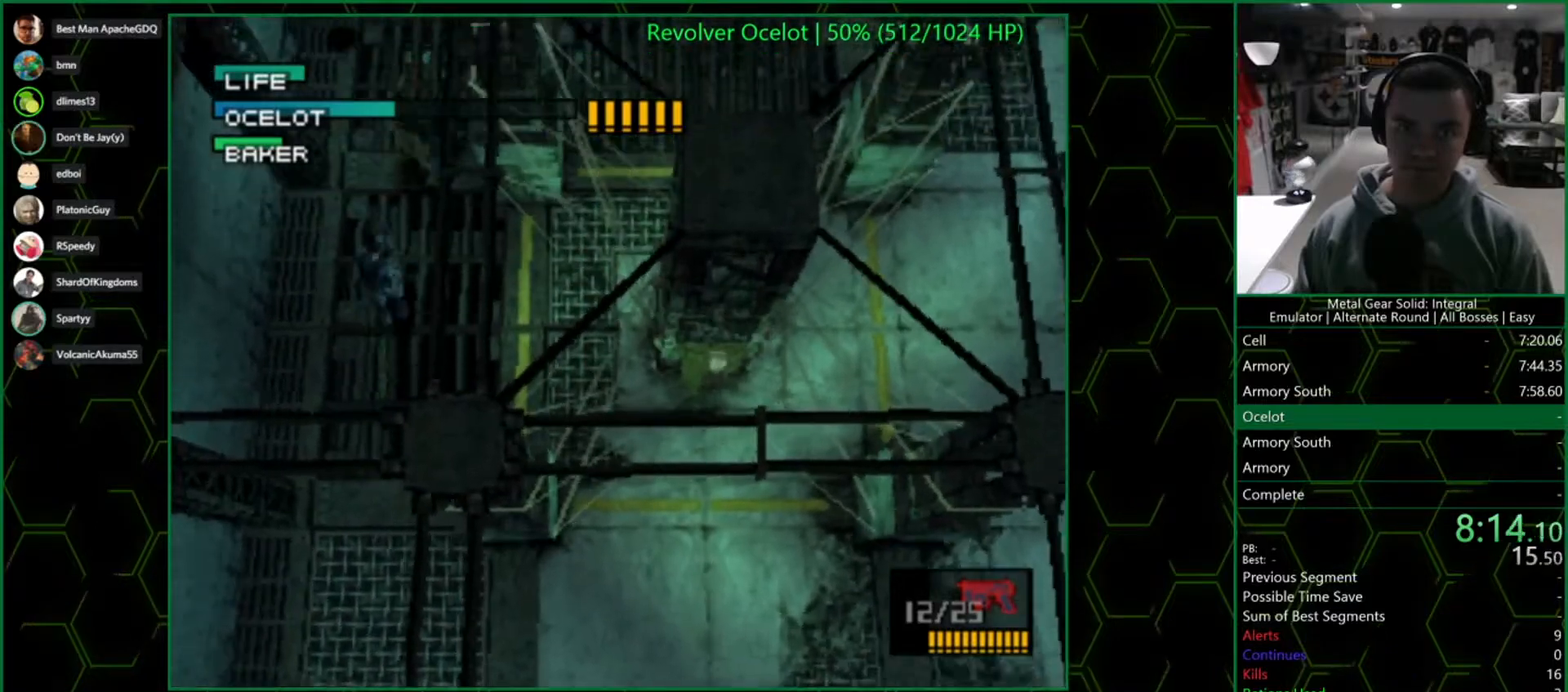
{"buttons": ["CROSS", "SQUARE", "DPAD_UP", "DPAD_LEFT"], "left_stick": "center", "right_stick": "center", "events": [[333, "DPAD_LEFT", "down"]]}
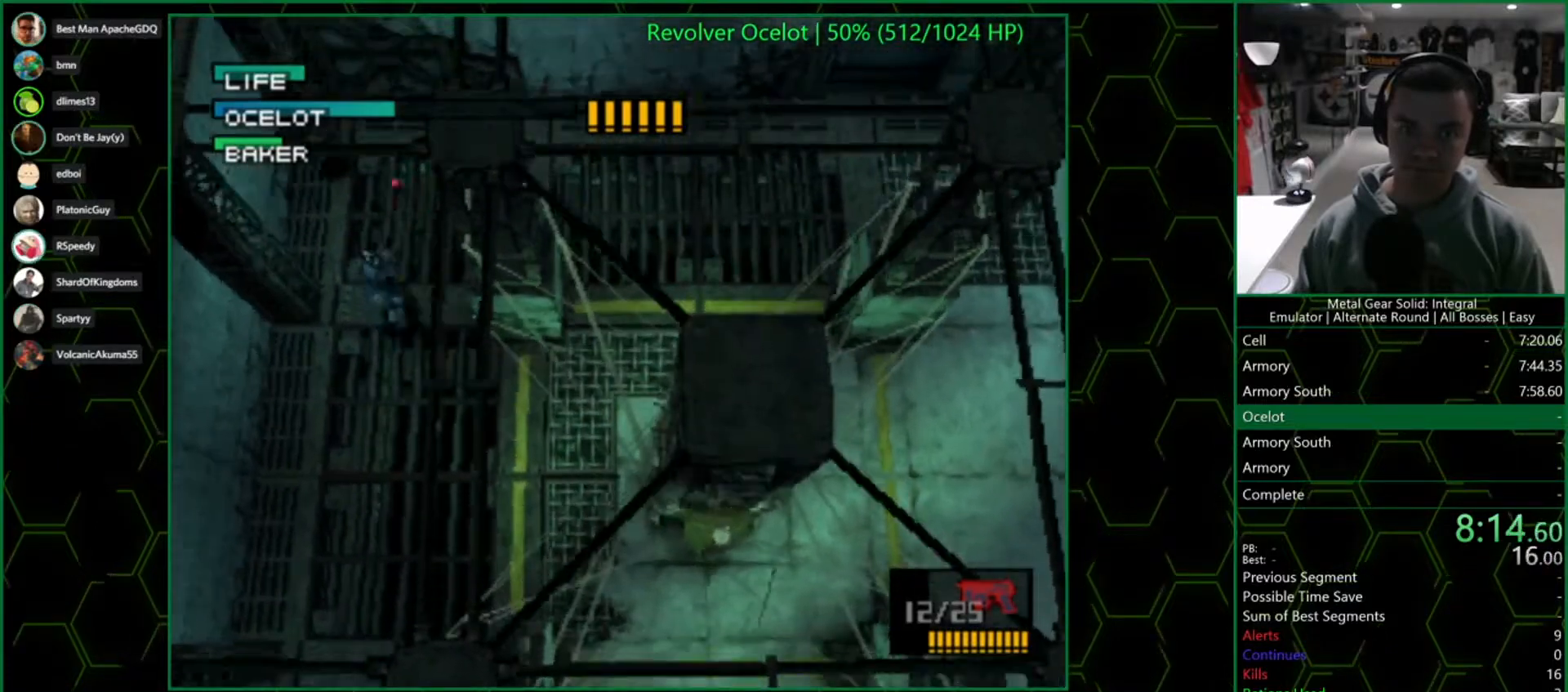
{"buttons": ["CROSS", "SQUARE", "DPAD_DOWN", "DPAD_RIGHT"], "left_stick": "center", "right_stick": "center", "events": [[100, "DPAD_LEFT", "up"], [300, "DPAD_RIGHT", "down"], [333, "DPAD_UP", "up"], [417, "DPAD_DOWN", "down"]]}
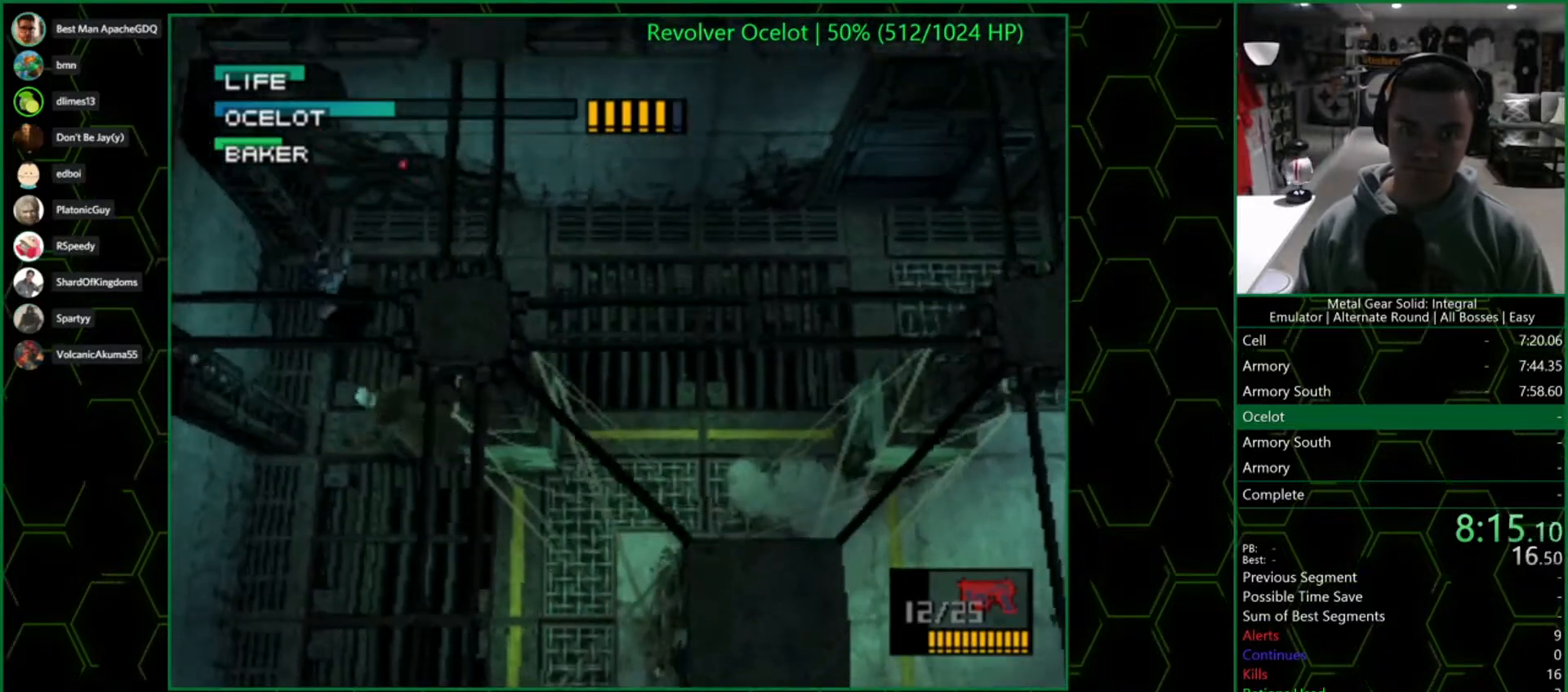
{"buttons": ["CROSS", "SQUARE", "DPAD_UP", "DPAD_RIGHT"], "left_stick": "center", "right_stick": "center", "events": [[50, "DPAD_RIGHT", "up"], [117, "DPAD_RIGHT", "down"], [300, "SQUARE", "up"], [333, "DPAD_RIGHT", "up"], [350, "SQUARE", "down"], [433, "DPAD_DOWN", "up"], [433, "DPAD_RIGHT", "down"], [450, "DPAD_UP", "down"]]}
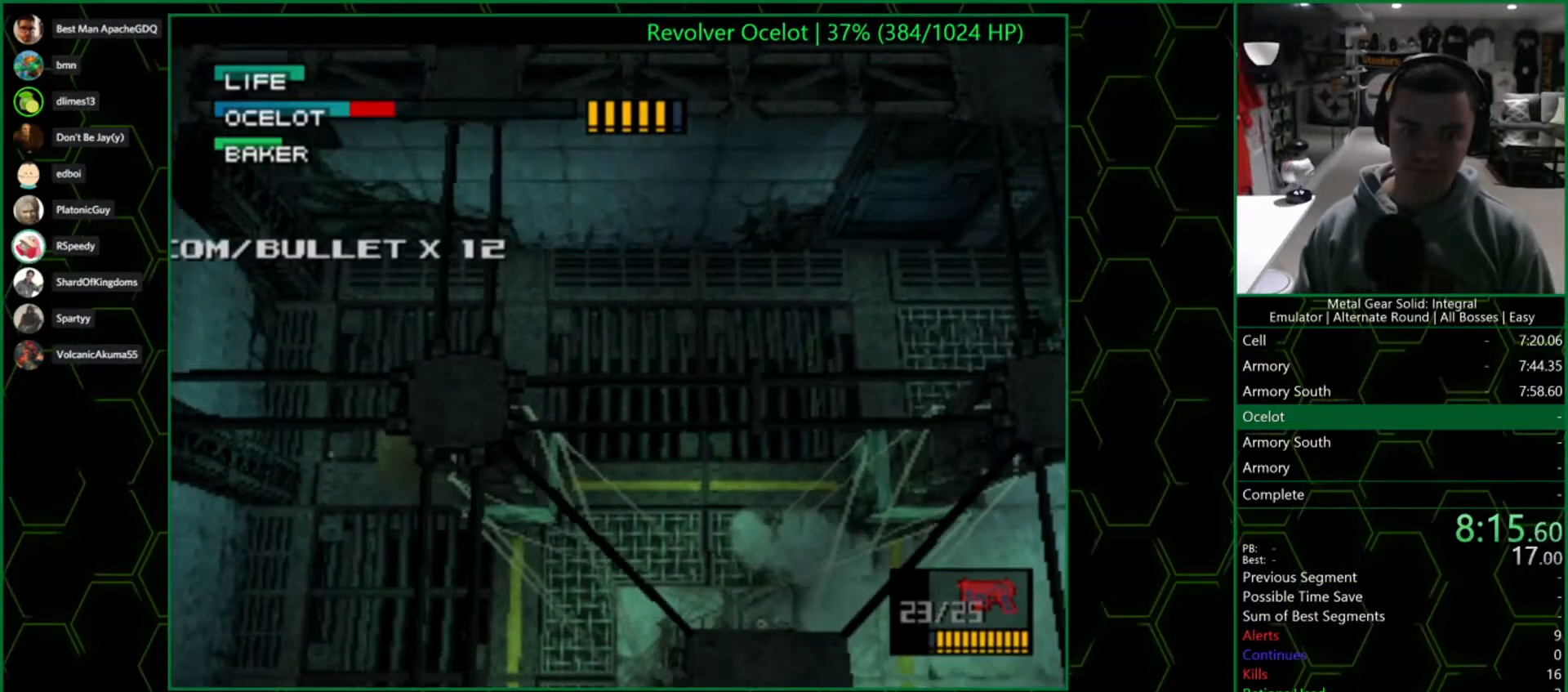
{"buttons": ["CROSS", "SQUARE", "DPAD_UP", "DPAD_LEFT"], "left_stick": "center", "right_stick": "center", "events": [[117, "DPAD_RIGHT", "up"], [200, "DPAD_LEFT", "down"]]}
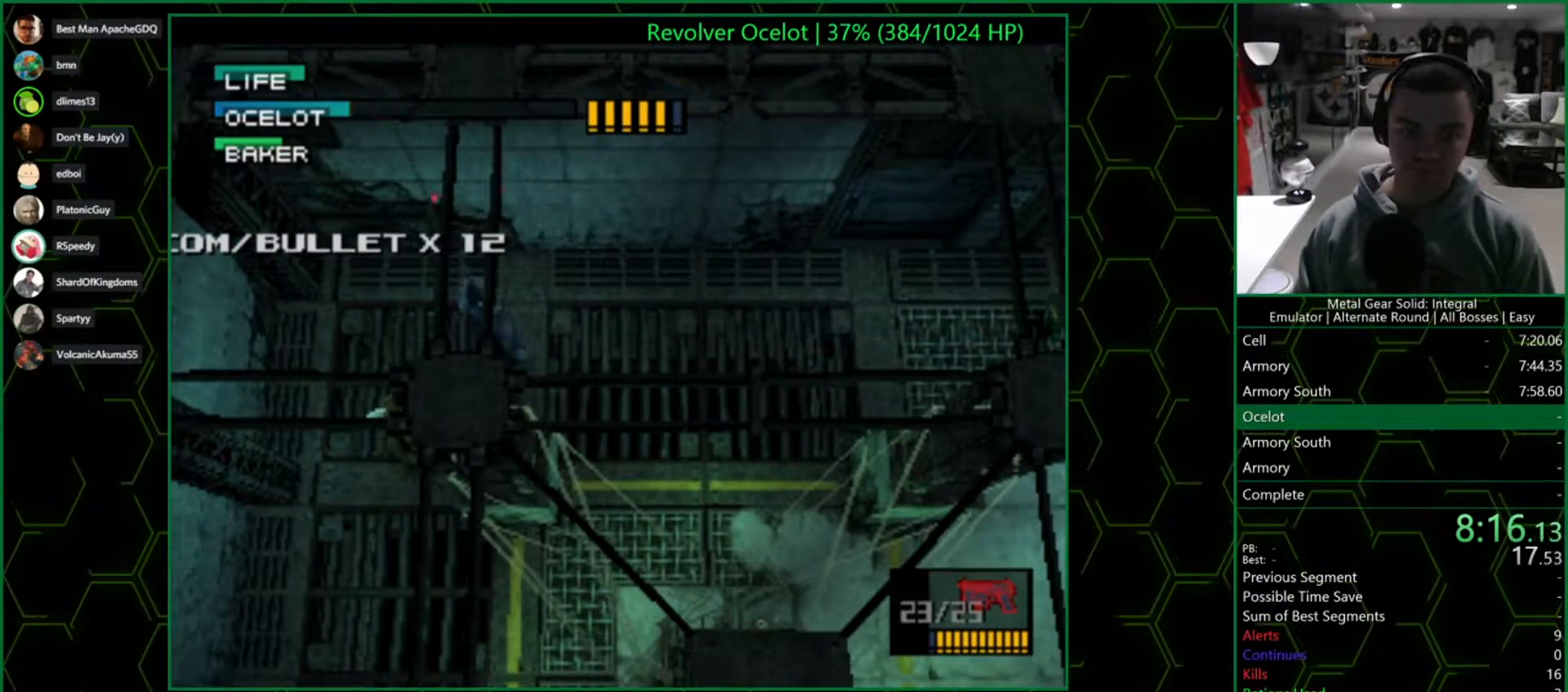
{"buttons": ["CROSS", "SQUARE", "DPAD_DOWN"], "left_stick": "center", "right_stick": "center", "events": [[33, "DPAD_UP", "up"], [267, "DPAD_DOWN", "down"], [333, "DPAD_LEFT", "up"]]}
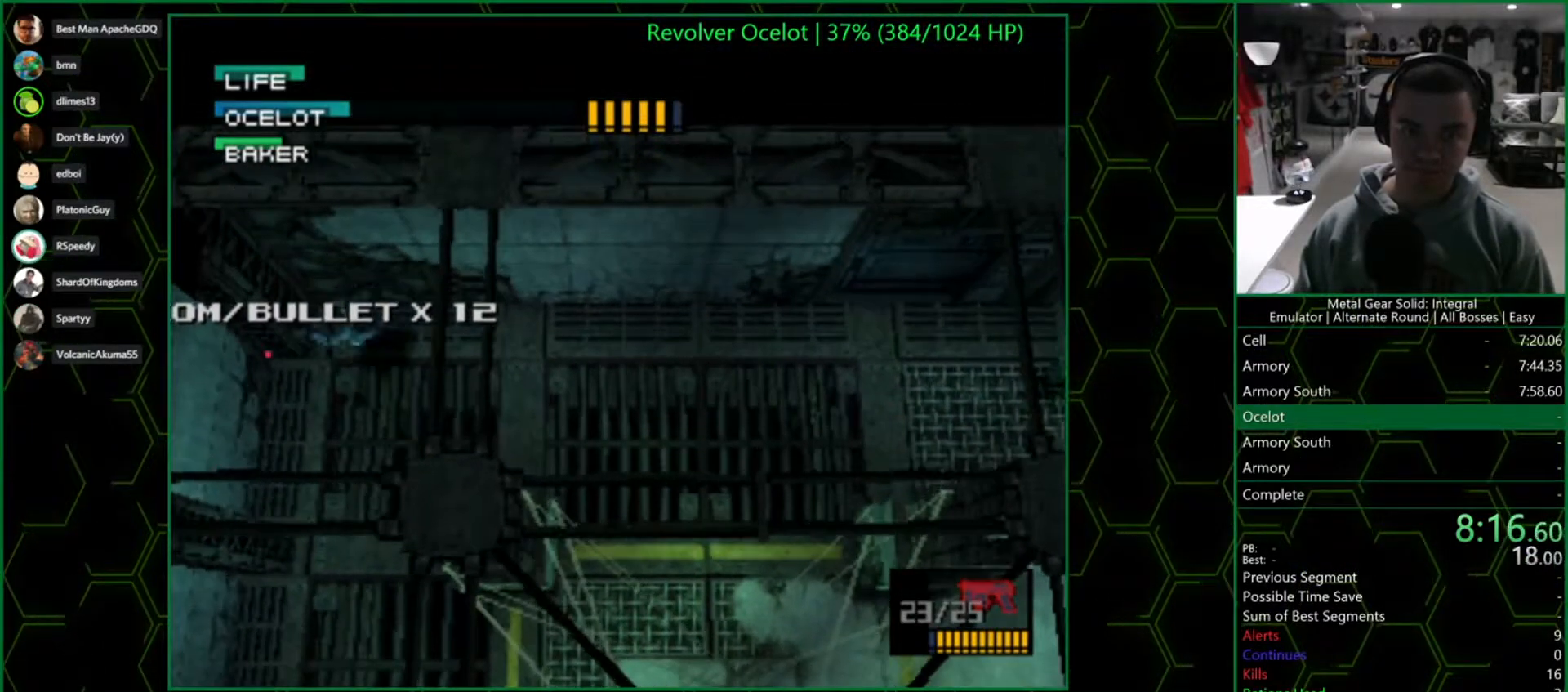
{"buttons": ["CROSS", "SQUARE"], "left_stick": "center", "right_stick": "center", "events": [[233, "DPAD_RIGHT", "down"], [267, "DPAD_DOWN", "up"], [417, "DPAD_RIGHT", "up"]]}
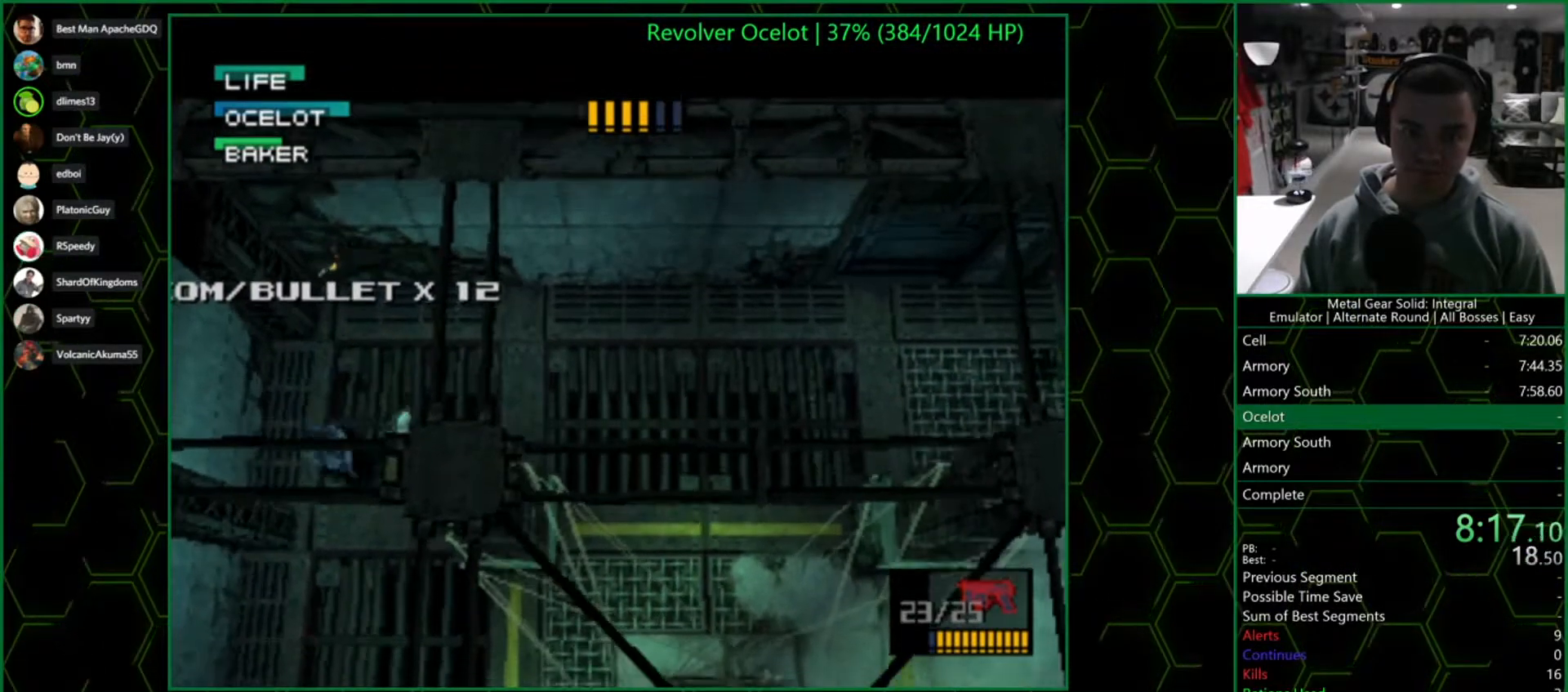
{"buttons": ["CROSS", "SQUARE", "DPAD_RIGHT"], "left_stick": "center", "right_stick": "center", "events": [[400, "SQUARE", "up"], [450, "DPAD_RIGHT", "down"], [483, "SQUARE", "down"]]}
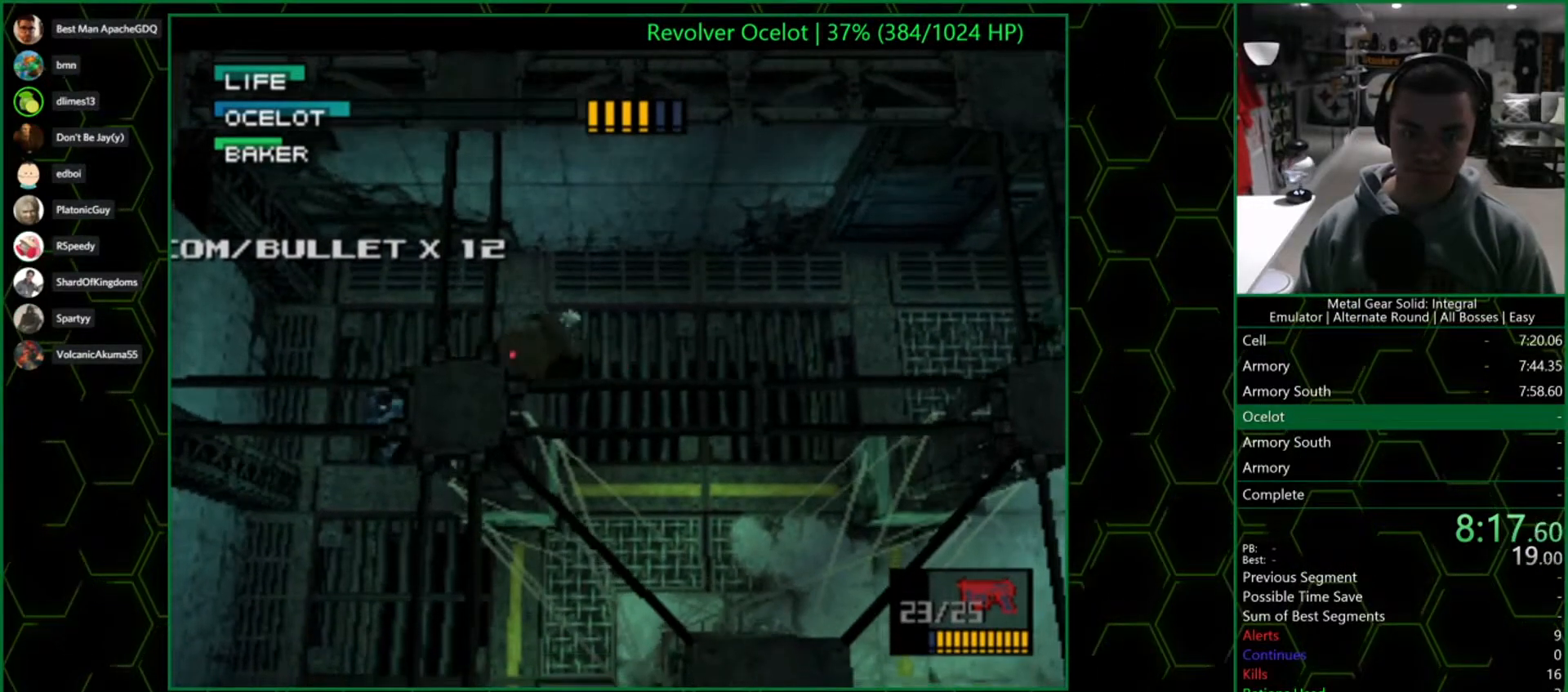
{"buttons": ["CROSS", "SQUARE", "DPAD_RIGHT"], "left_stick": "center", "right_stick": "center", "events": []}
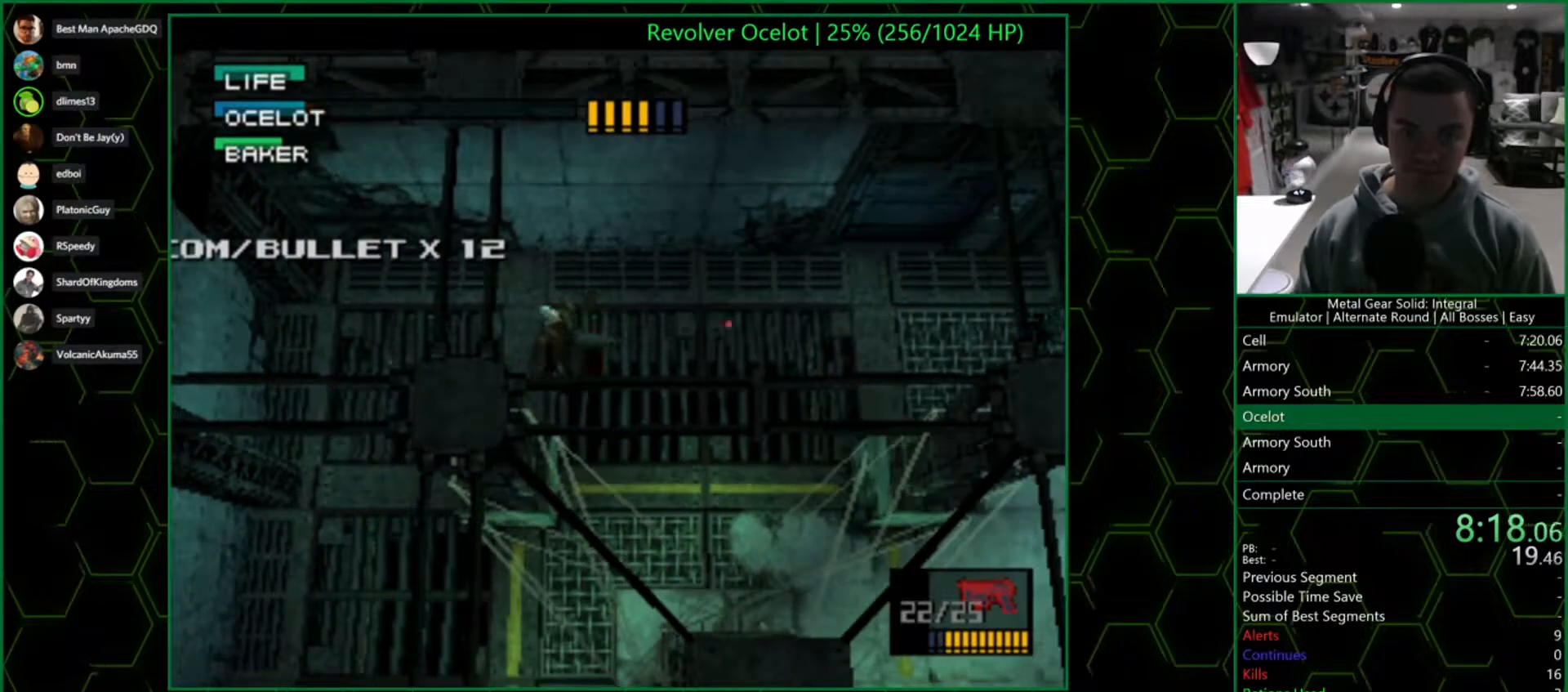
{"buttons": ["CROSS", "SQUARE", "DPAD_LEFT"], "left_stick": "center", "right_stick": "center", "events": [[100, "DPAD_UP", "down"], [150, "DPAD_RIGHT", "up"], [200, "DPAD_LEFT", "down"], [350, "DPAD_UP", "up"]]}
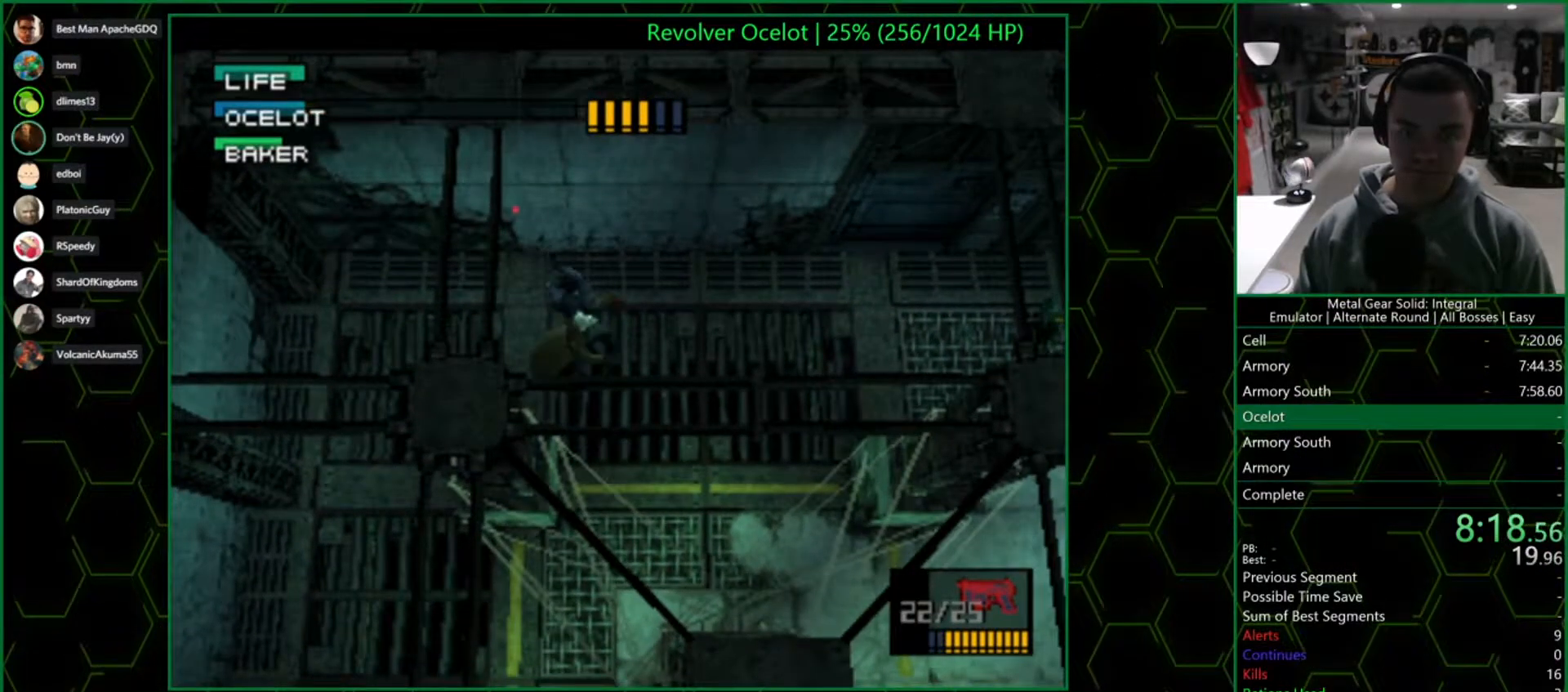
{"buttons": ["CROSS", "SQUARE", "DPAD_RIGHT"], "left_stick": "center", "right_stick": "center", "events": [[167, "DPAD_DOWN", "down"], [267, "DPAD_LEFT", "up"], [367, "DPAD_RIGHT", "down"], [400, "DPAD_DOWN", "up"]]}
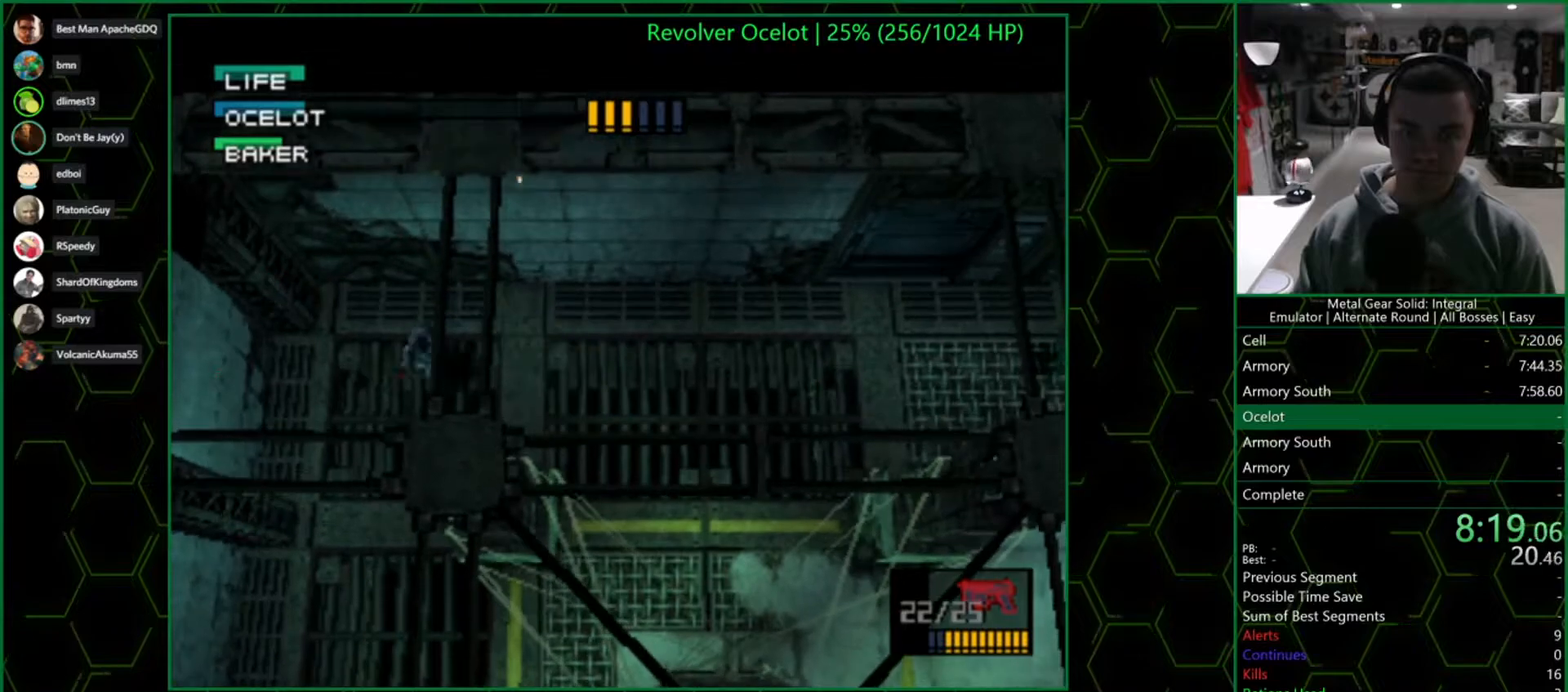
{"buttons": ["CROSS", "SQUARE"], "left_stick": "center", "right_stick": "center", "events": [[100, "DPAD_RIGHT", "up"]]}
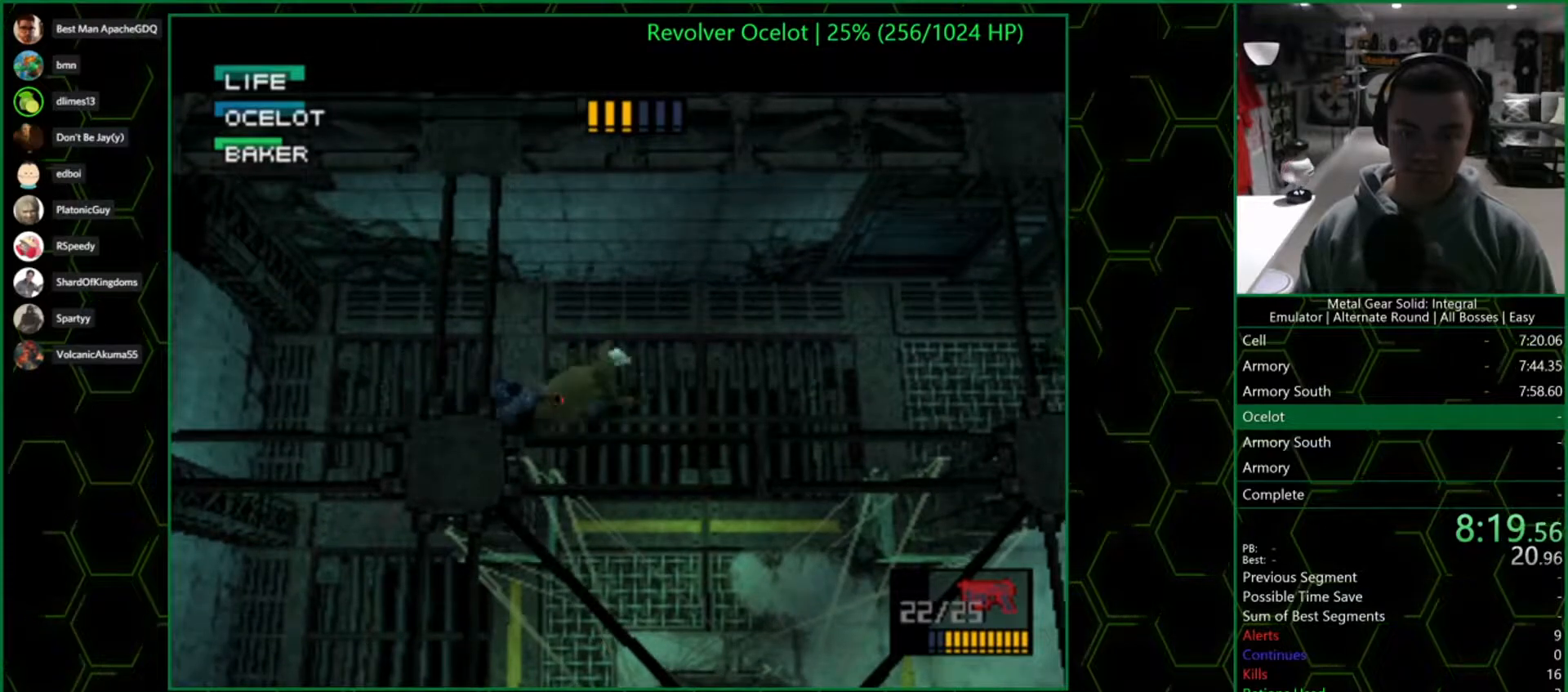
{"buttons": ["CROSS", "SQUARE", "DPAD_RIGHT"], "left_stick": "center", "right_stick": "center", "events": [[33, "SQUARE", "up"], [117, "DPAD_RIGHT", "down"], [117, "SQUARE", "down"]]}
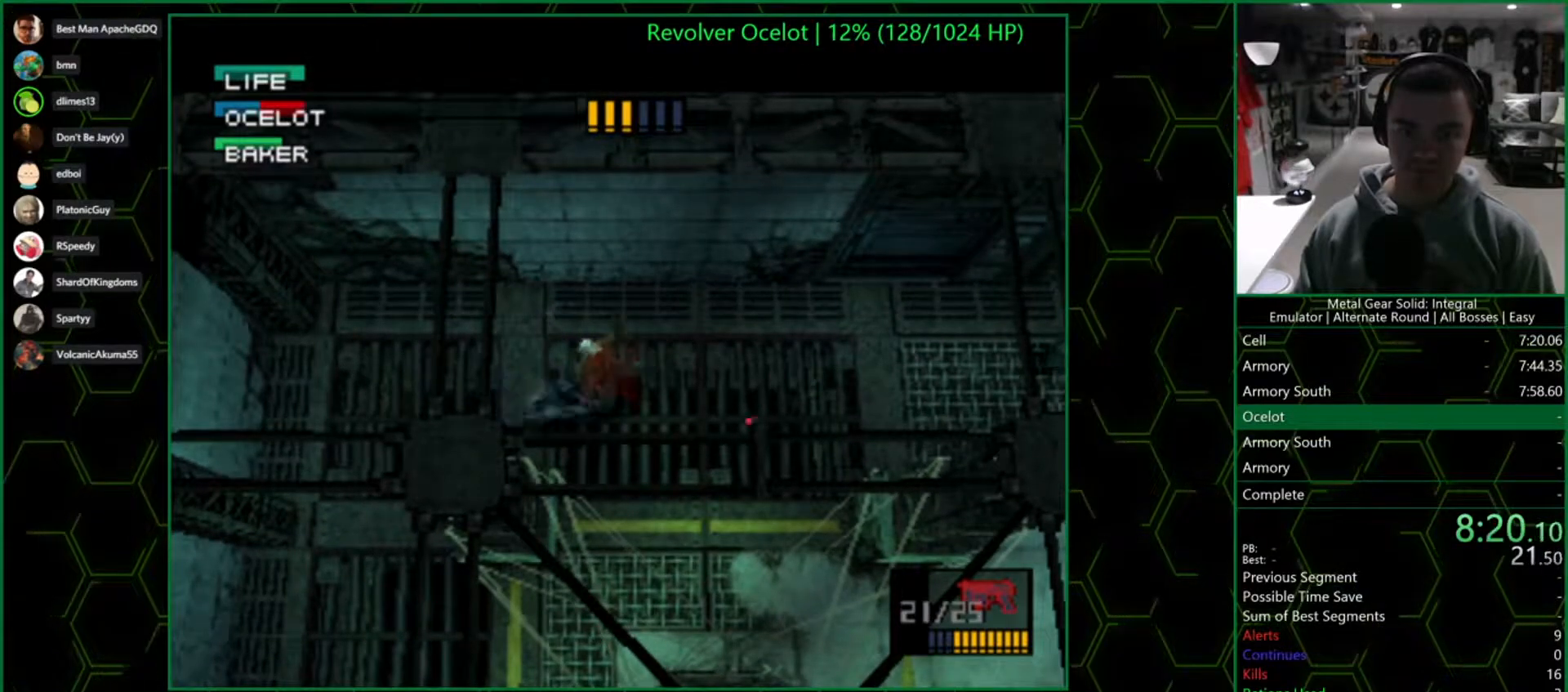
{"buttons": ["CROSS", "SQUARE", "DPAD_LEFT"], "left_stick": "center", "right_stick": "center", "events": [[83, "DPAD_UP", "down"], [167, "DPAD_RIGHT", "up"], [300, "DPAD_LEFT", "down"], [433, "DPAD_UP", "up"]]}
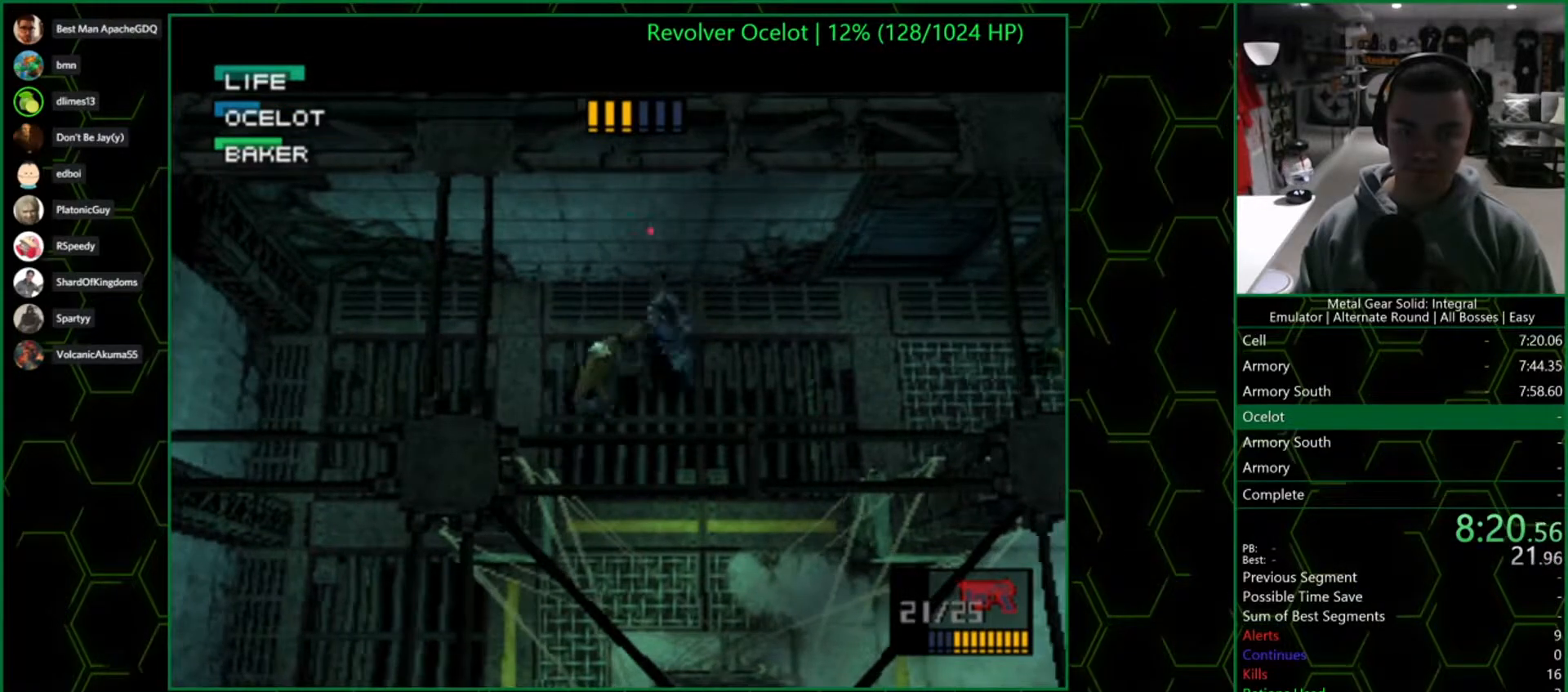
{"buttons": ["CROSS", "SQUARE", "DPAD_DOWN"], "left_stick": "center", "right_stick": "center", "events": [[317, "DPAD_DOWN", "down"], [433, "DPAD_LEFT", "up"]]}
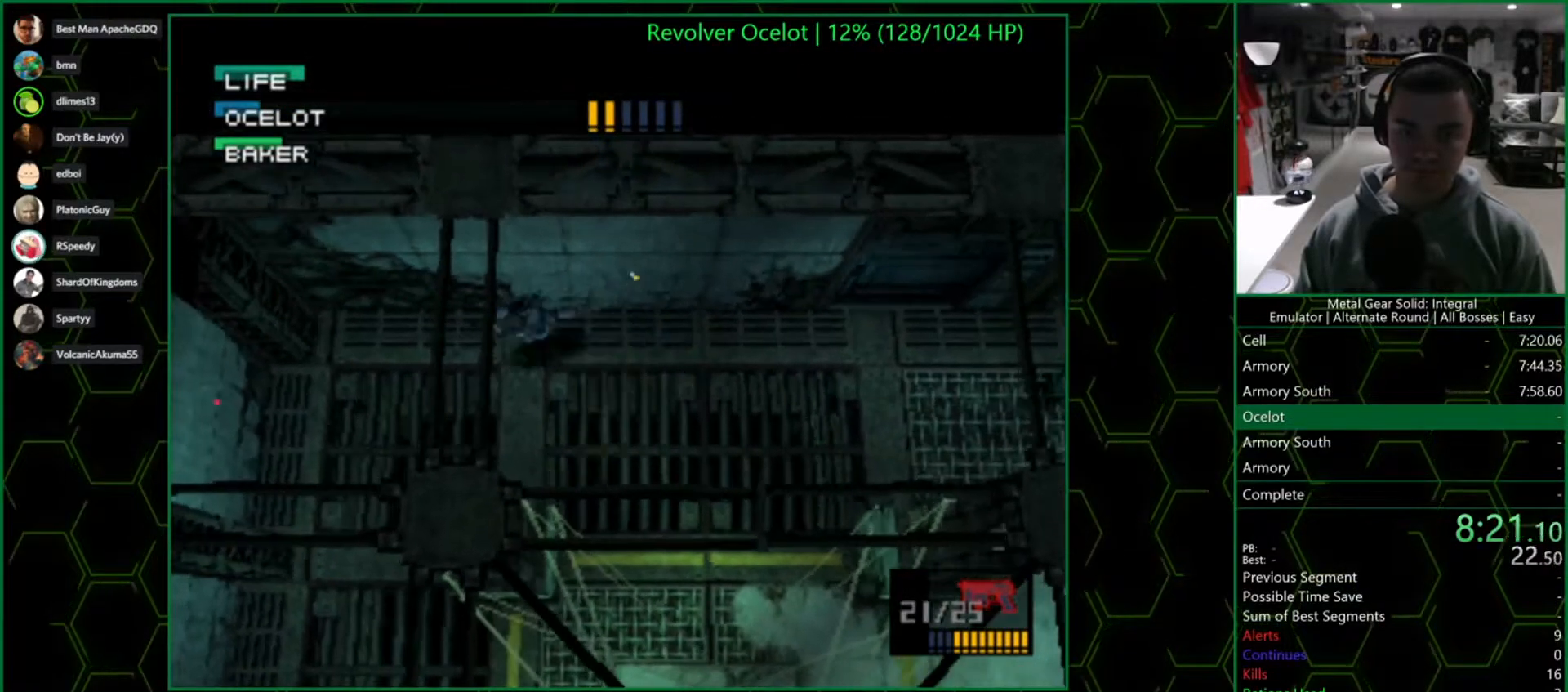
{"buttons": ["CROSS", "SQUARE"], "left_stick": "center", "right_stick": "center", "events": [[50, "DPAD_RIGHT", "down"], [67, "DPAD_DOWN", "up"], [283, "DPAD_RIGHT", "up"]]}
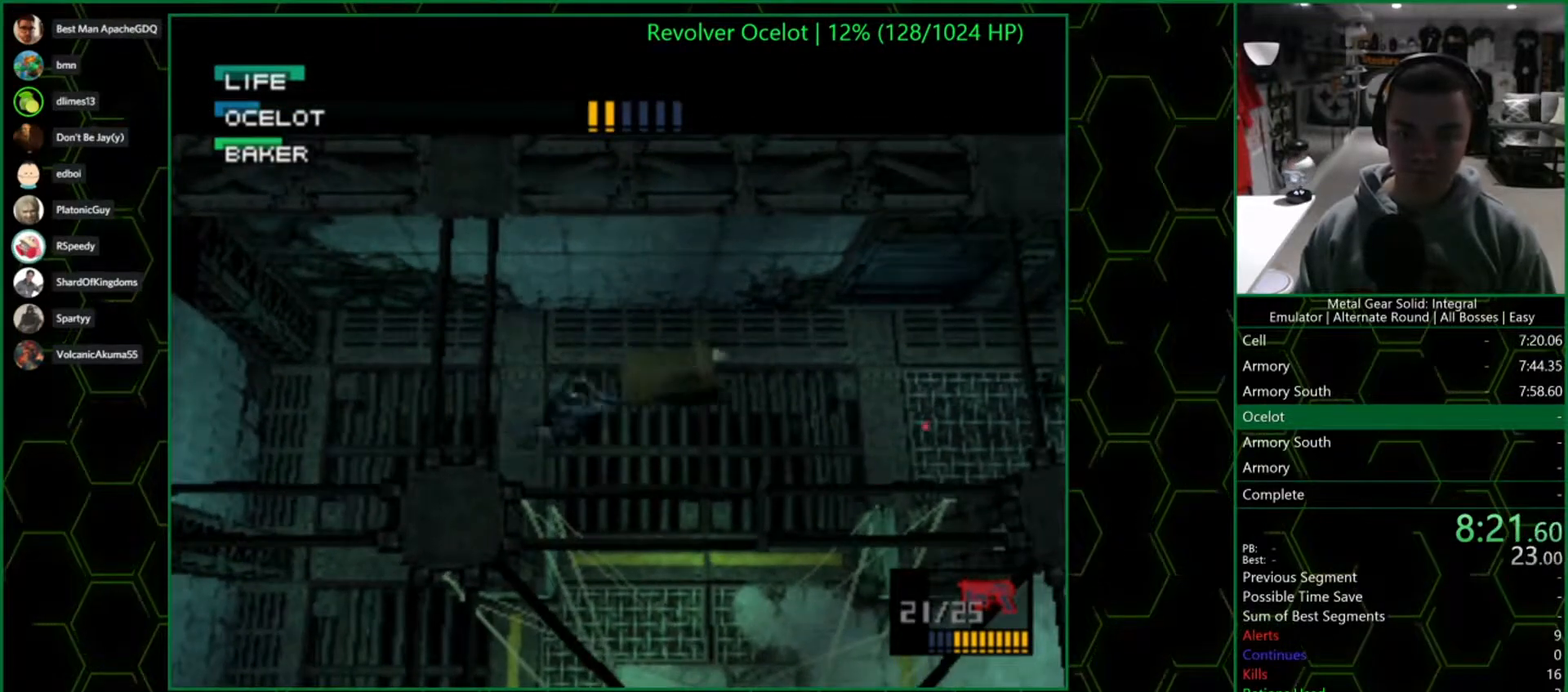
{"buttons": ["CROSS", "SQUARE", "DPAD_RIGHT"], "left_stick": "center", "right_stick": "center", "events": [[183, "DPAD_RIGHT", "down"]]}
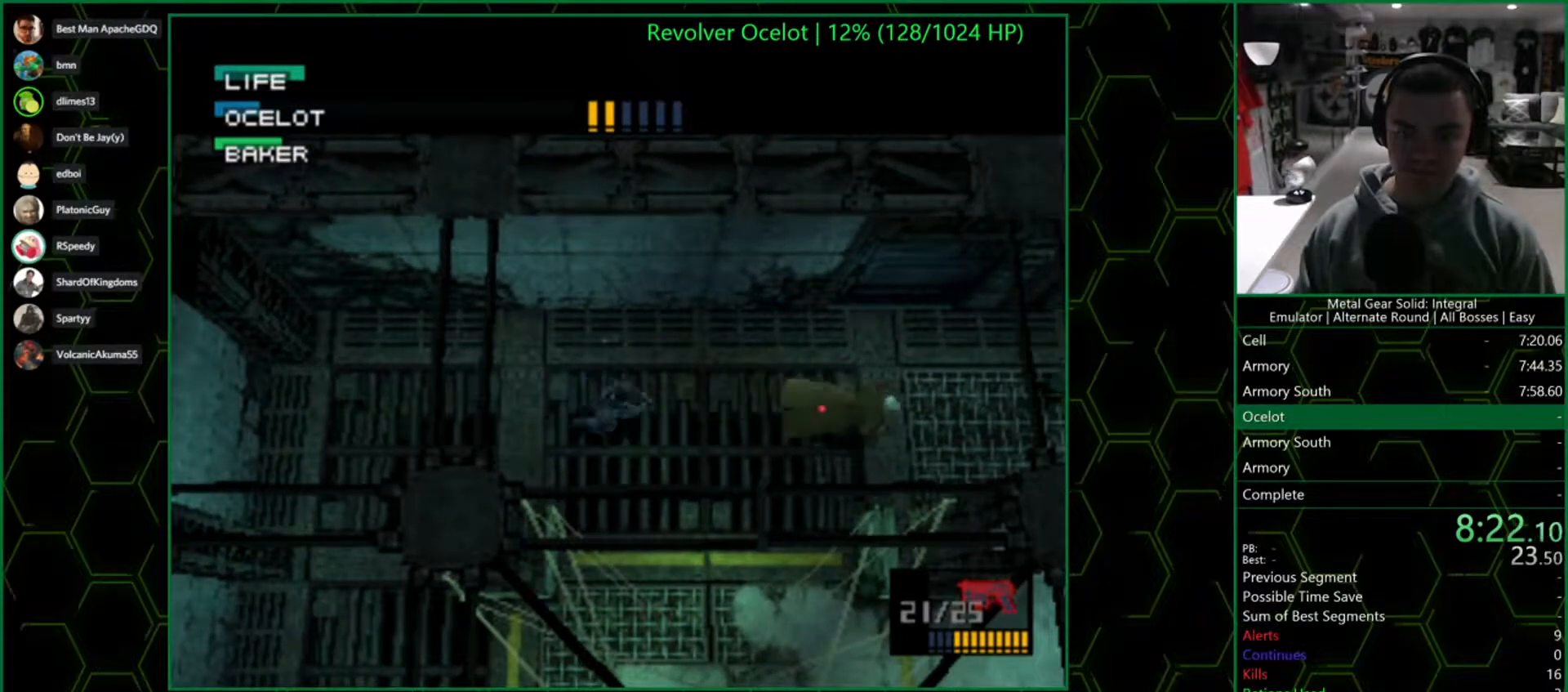
{"buttons": ["CROSS", "SQUARE", "DPAD_RIGHT"], "left_stick": "center", "right_stick": "center", "events": [[150, "DPAD_DOWN", "down"], [267, "DPAD_DOWN", "up"], [350, "SQUARE", "up"], [417, "SQUARE", "down"]]}
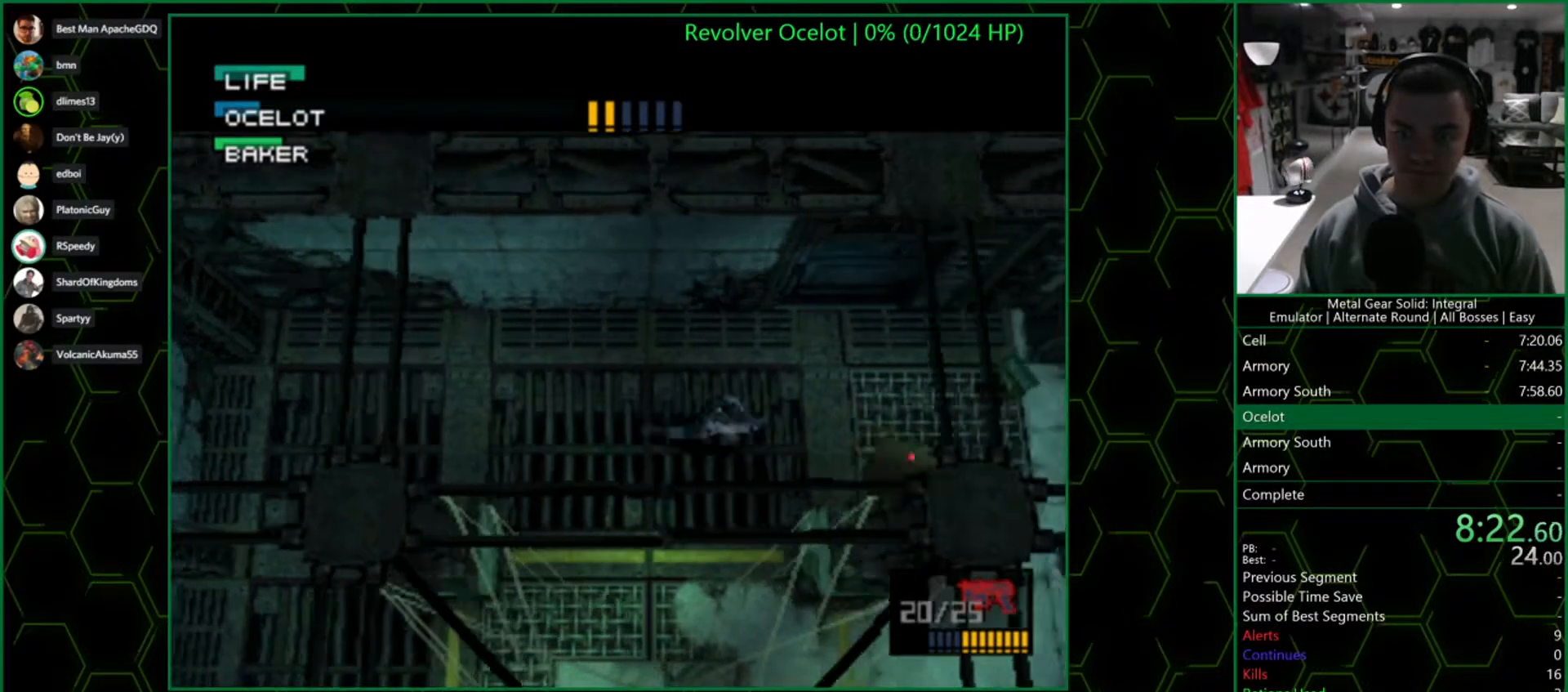
{"buttons": ["CROSS", "SQUARE", "DPAD_UP", "DPAD_RIGHT"], "left_stick": "center", "right_stick": "center", "events": [[117, "DPAD_DOWN", "down"], [267, "DPAD_DOWN", "up"], [333, "DPAD_UP", "down"]]}
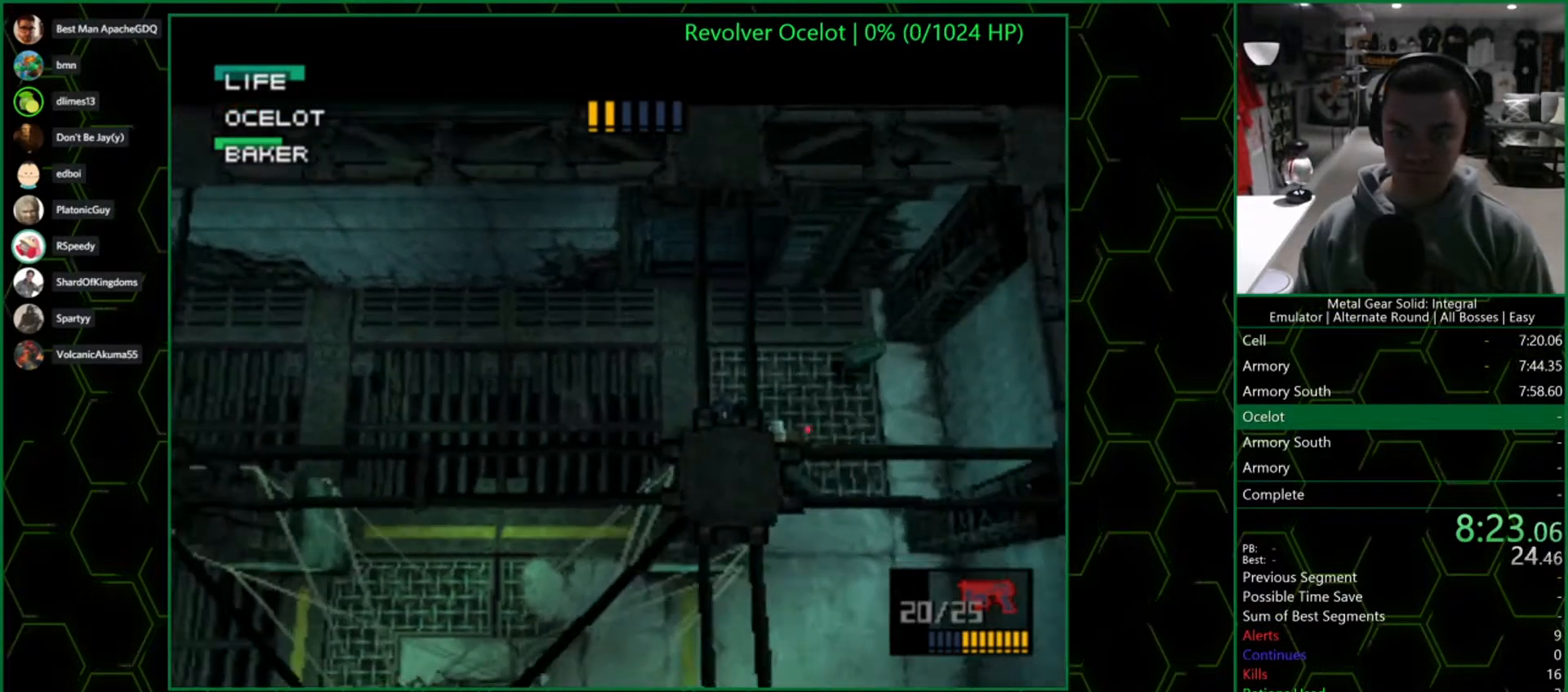
{"buttons": ["CROSS", "SQUARE", "DPAD_UP", "DPAD_RIGHT"], "left_stick": "center", "right_stick": "center", "events": []}
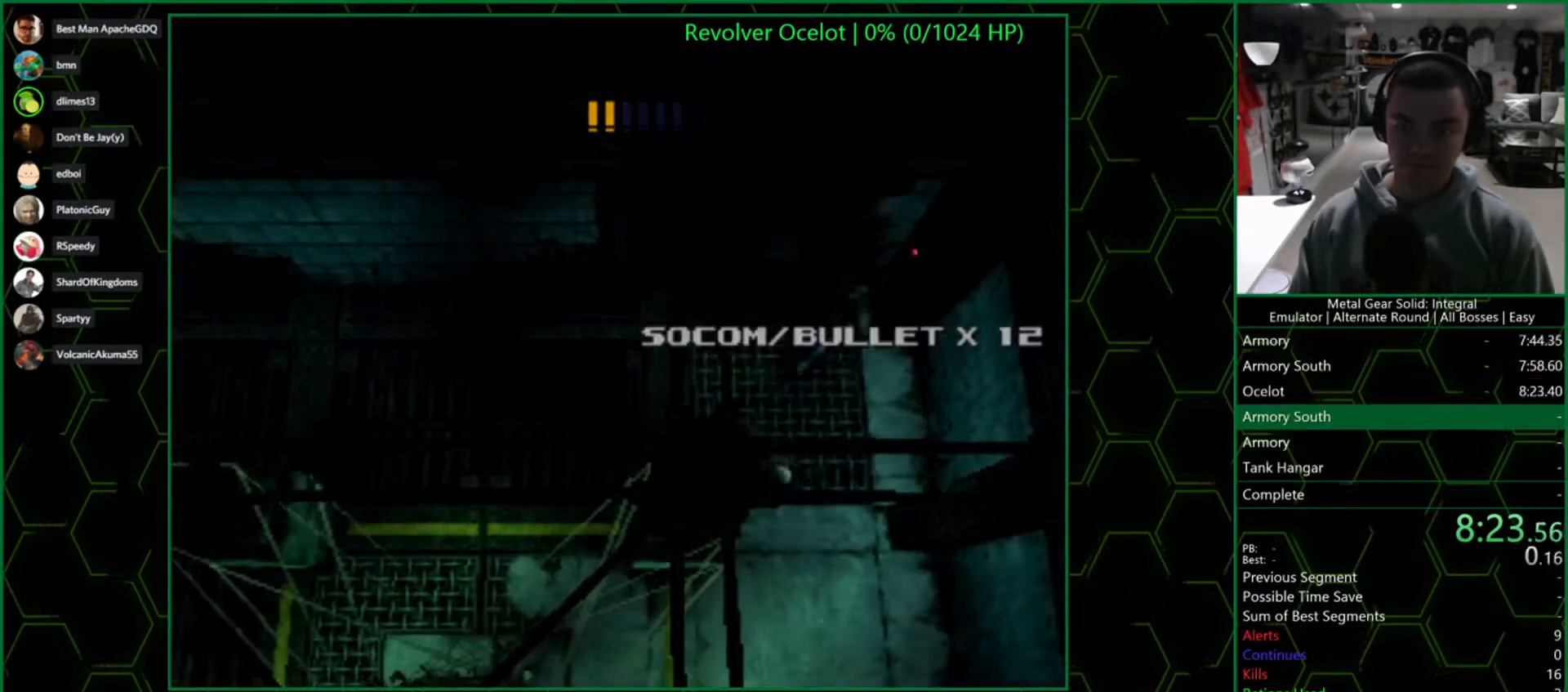
{"buttons": ["CROSS"], "left_stick": "center", "right_stick": "center", "events": [[217, "SQUARE", "up"], [233, "CROSS", "up"], [267, "DPAD_RIGHT", "up"], [267, "DPAD_UP", "up"], [333, "CROSS", "down"]]}
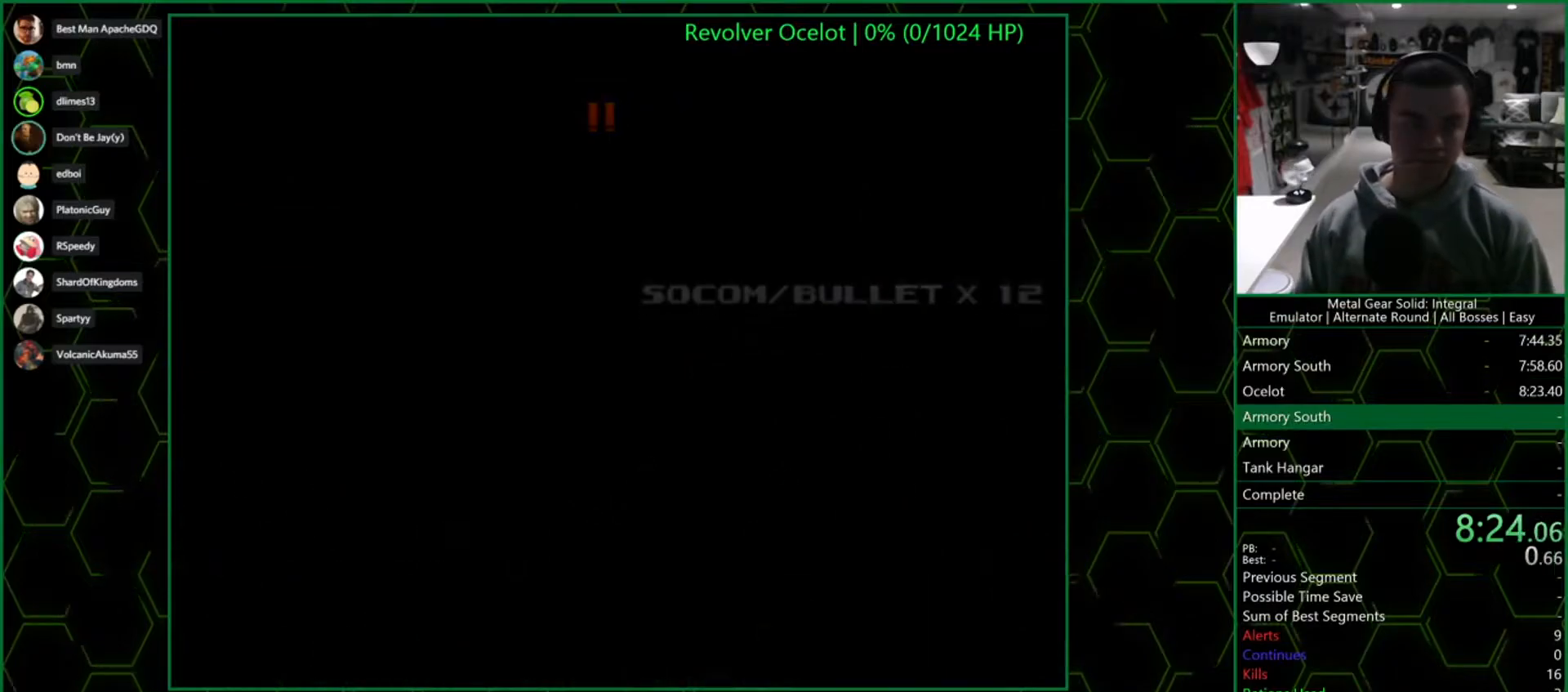
{"buttons": ["CROSS"], "left_stick": "center", "right_stick": "center", "events": []}